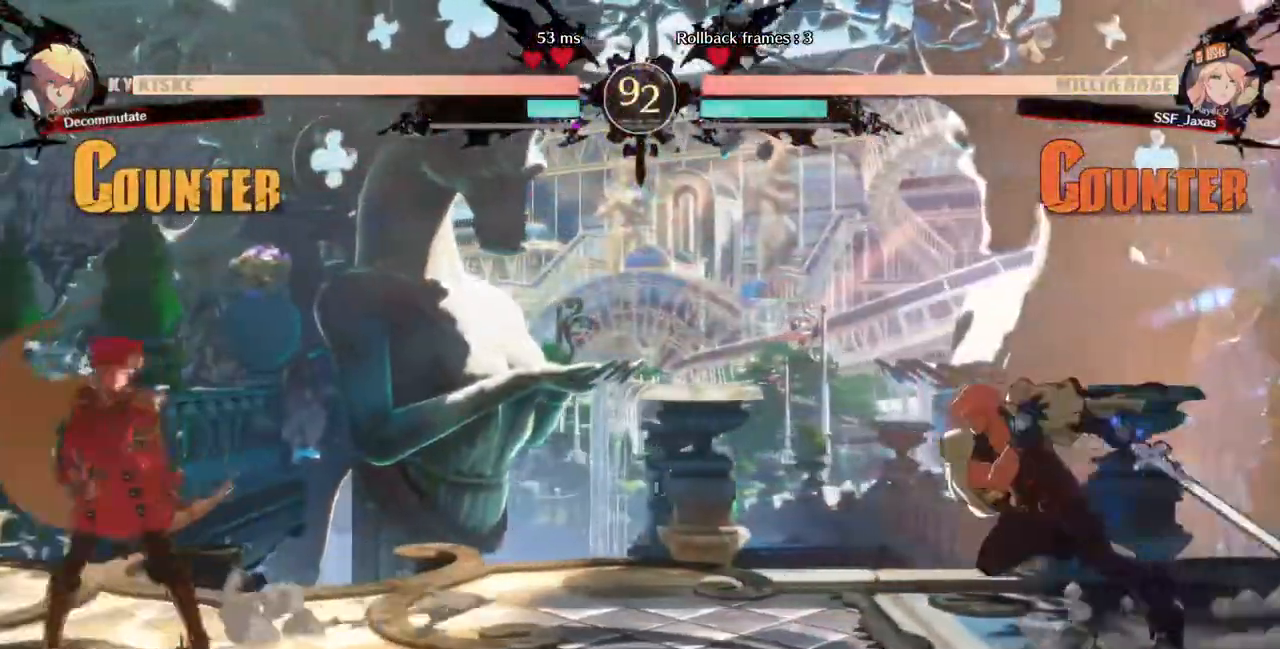
Gameplay with a controller (PlayStation layout); each line is a JSON object with the inputs held at the frame after it (dt_ms = milliseconds from this image to that frame). "events" lists button and stick changes between this image and that frame as [ms after this image, input, new state], when the widget could be followed in between. Not read: L3 R3 SELECT START other_buttons.
{"dt_ms": 1000, "buttons": ["DPAD_LEFT"]}
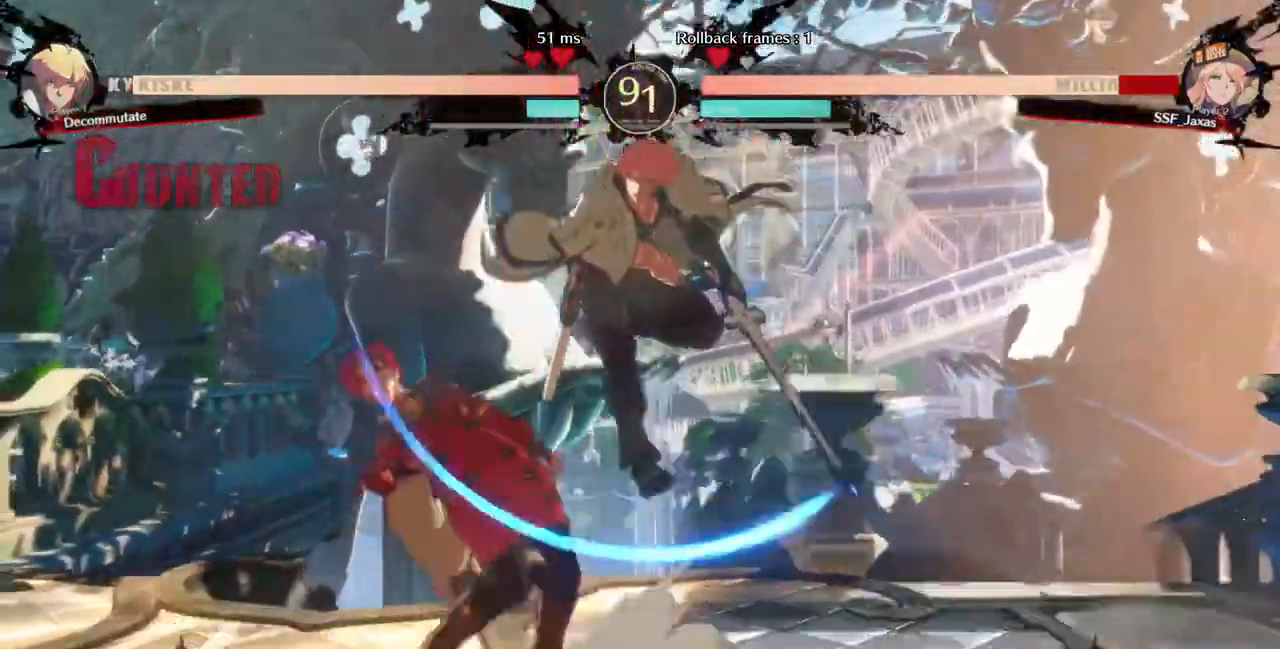
{"dt_ms": 520, "buttons": ["DPAD_DOWN", "DPAD_LEFT"], "events": [[40, "DPAD_DOWN", "down"]]}
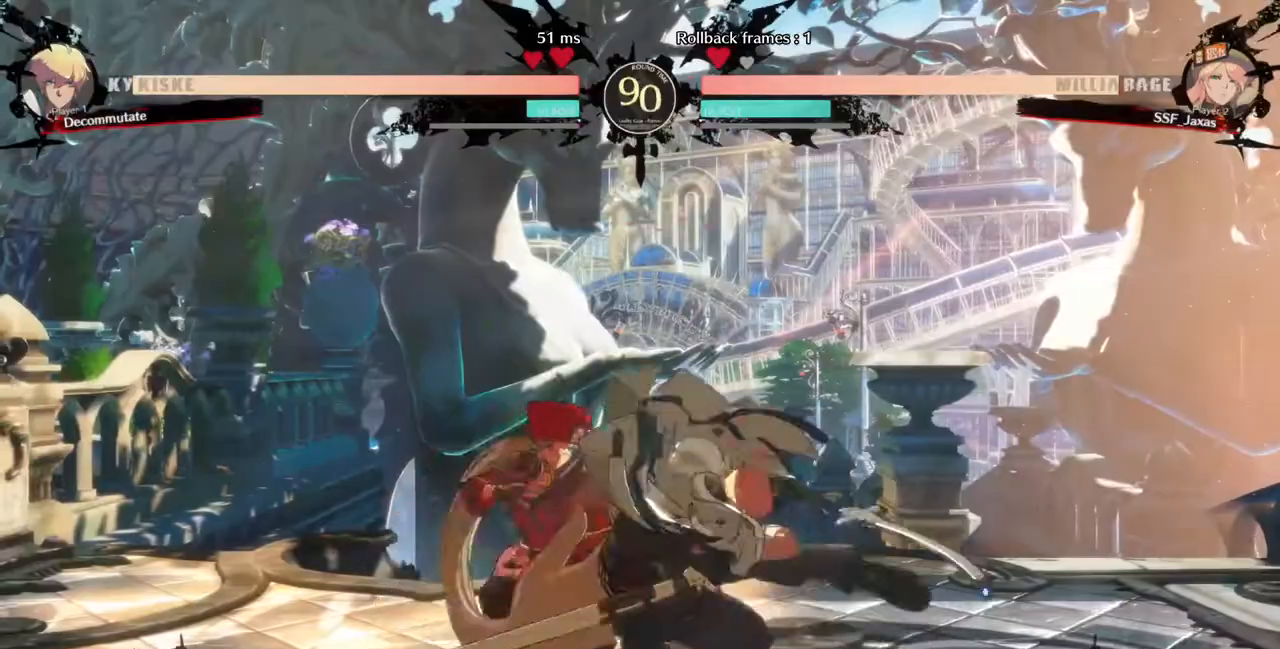
{"dt_ms": 480, "buttons": ["DPAD_DOWN", "DPAD_LEFT"], "events": []}
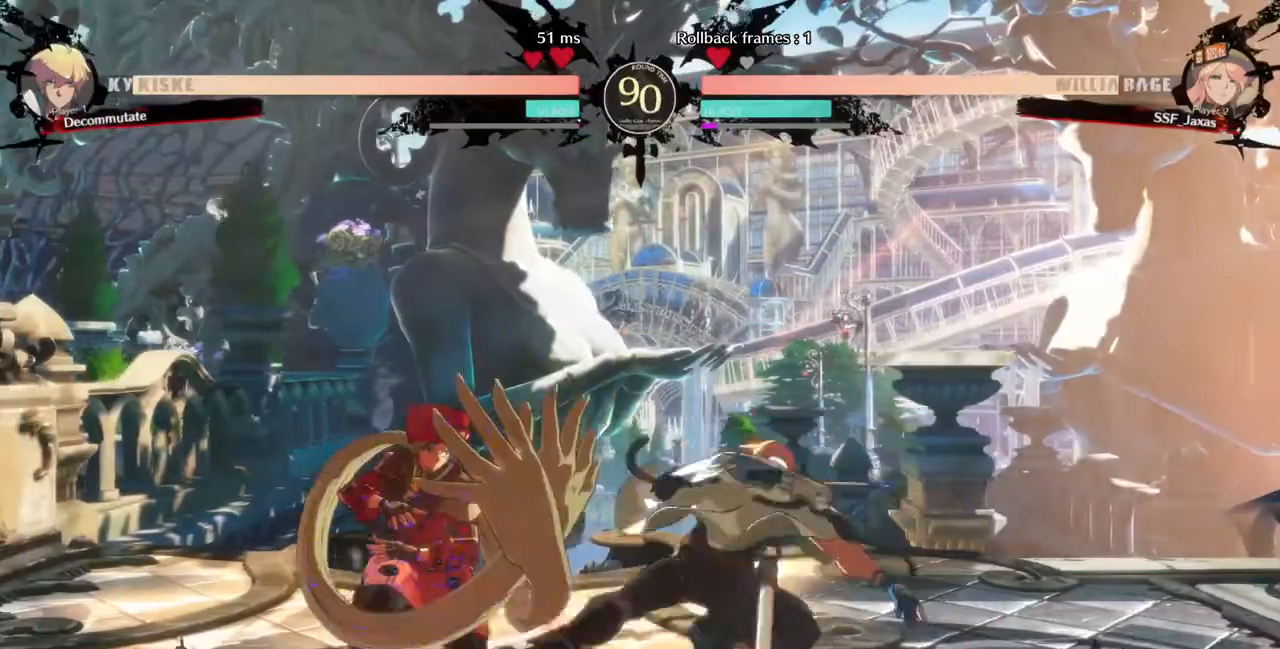
{"dt_ms": 520, "buttons": []}